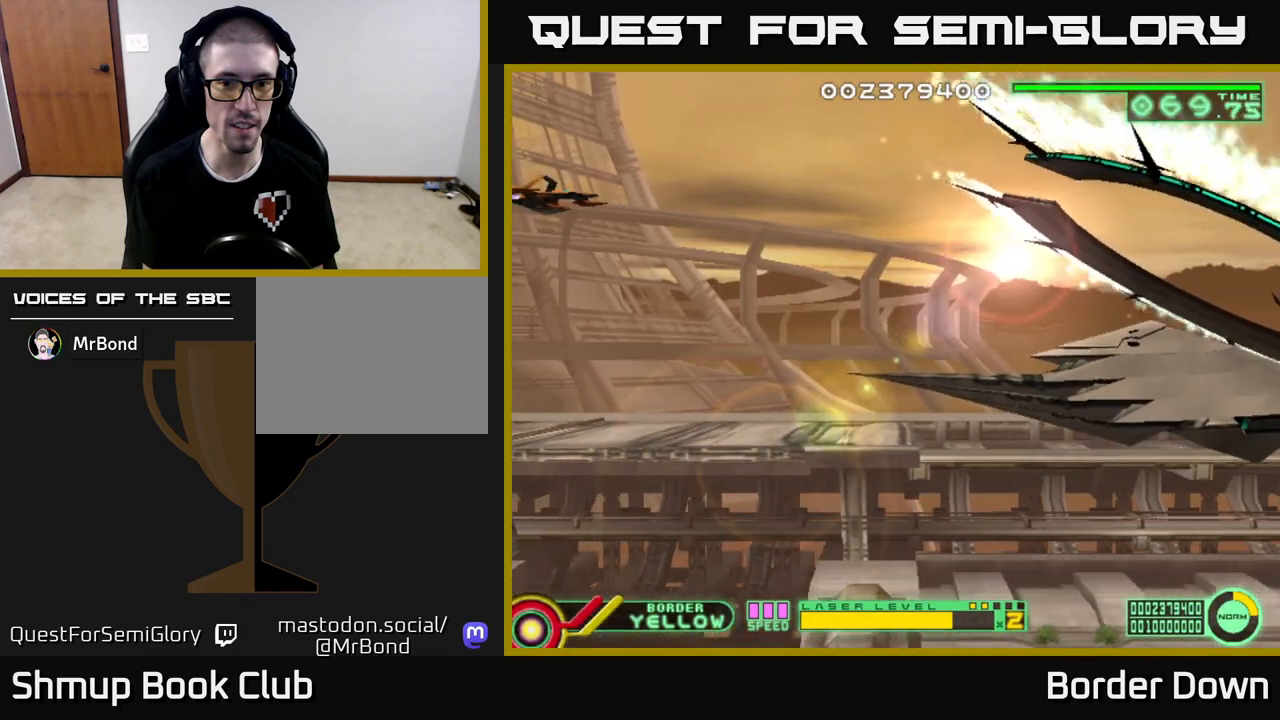
Gameplay with a controller (Xbox layout); each line is a JSON object with the inputs held at the frame after it. "events" lists button and stick changes between this image and that frame as [ms after this image, input, new state], when the widget could be followed in between.
{"buttons": ["DPAD_RIGHT"], "left_stick": "center", "right_stick": "center", "events": [[433, "DPAD_RIGHT", "down"]]}
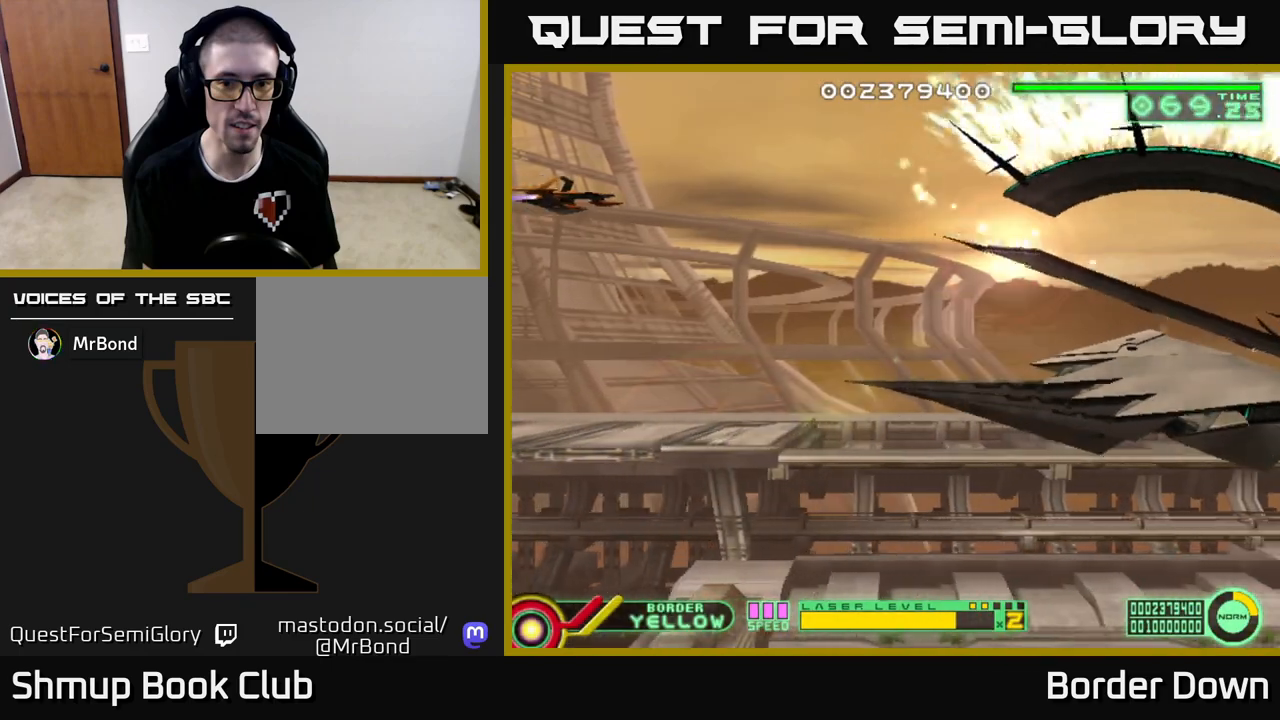
{"buttons": [], "left_stick": "center", "right_stick": "center", "events": [[100, "DPAD_RIGHT", "up"]]}
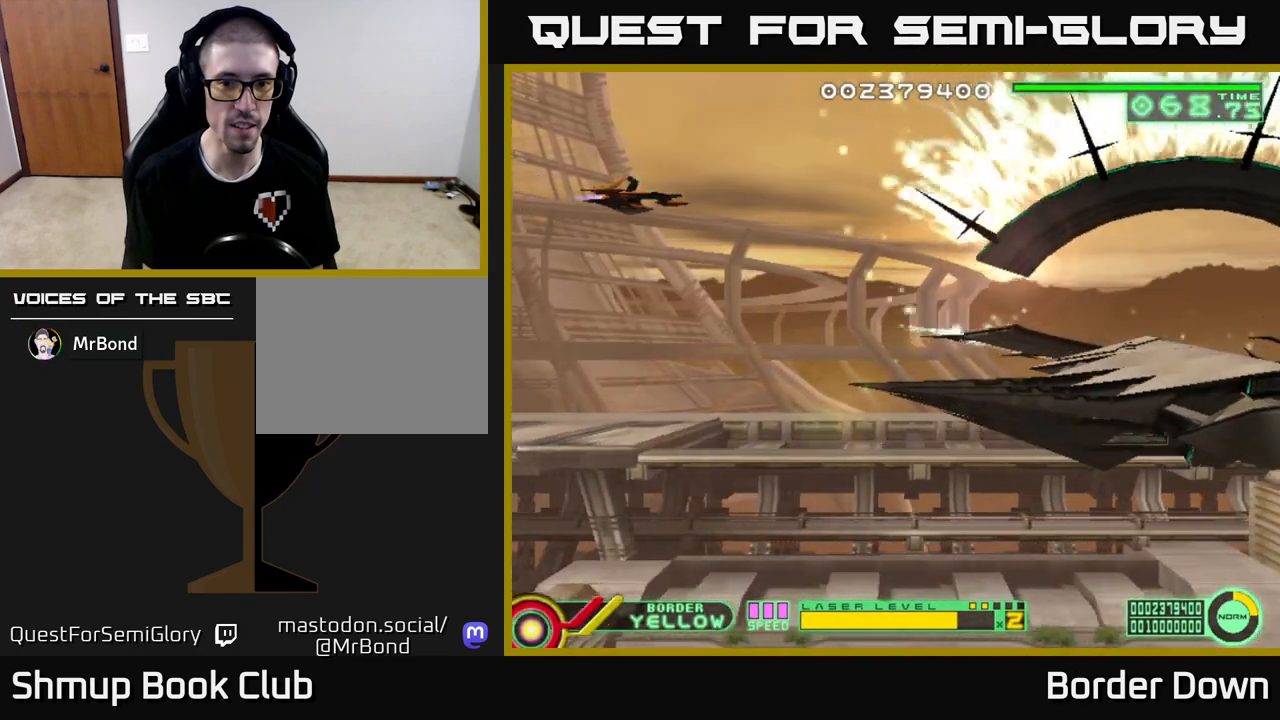
{"buttons": [], "left_stick": "center", "right_stick": "center", "events": []}
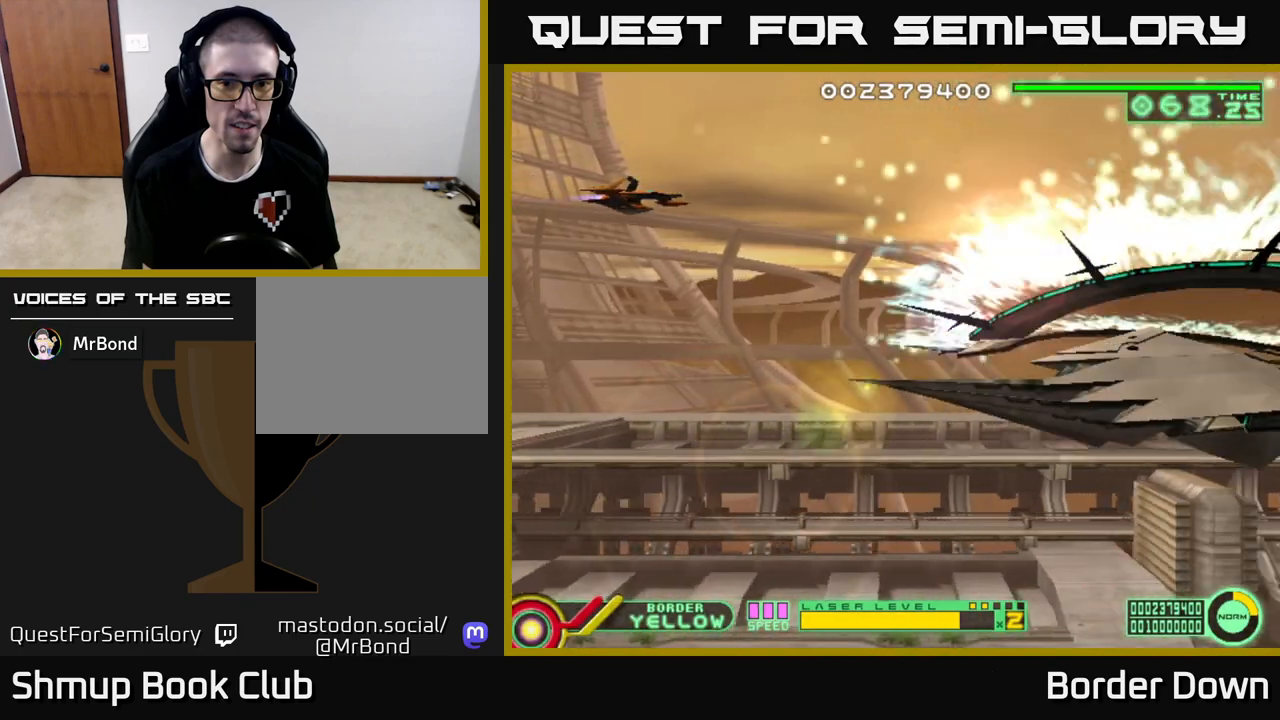
{"buttons": [], "left_stick": "center", "right_stick": "center", "events": []}
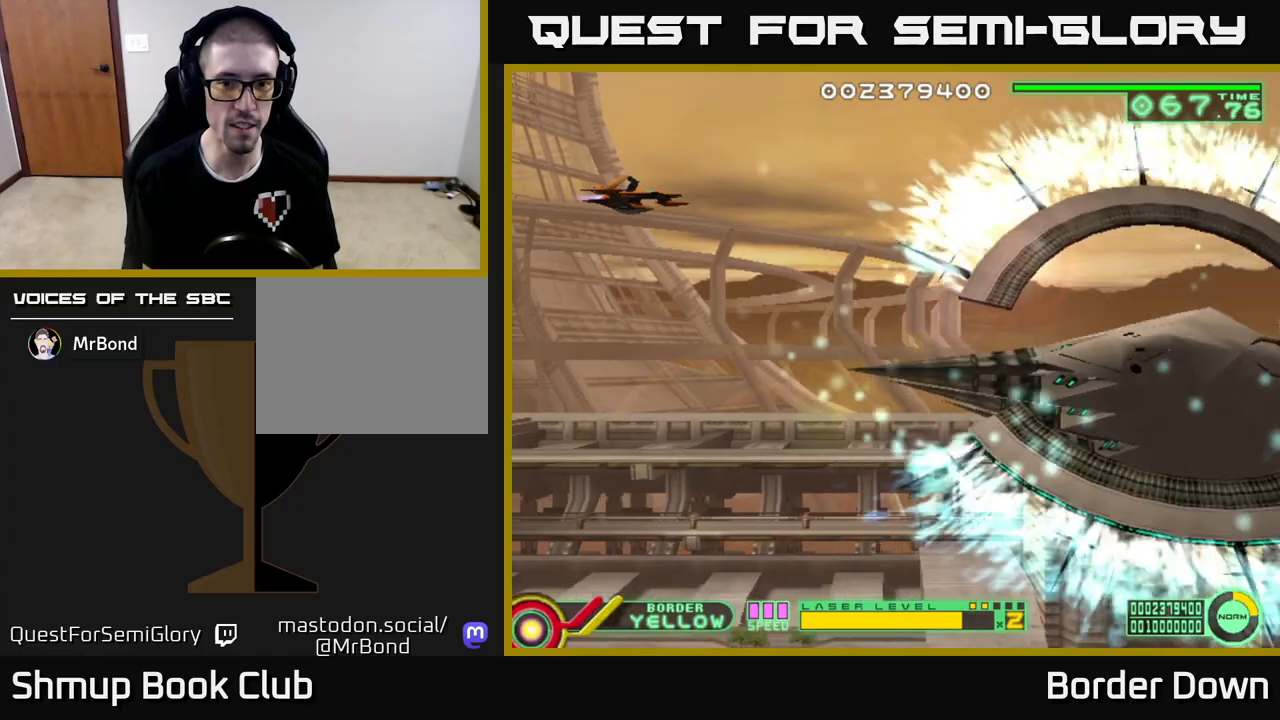
{"buttons": [], "left_stick": "center", "right_stick": "center", "events": []}
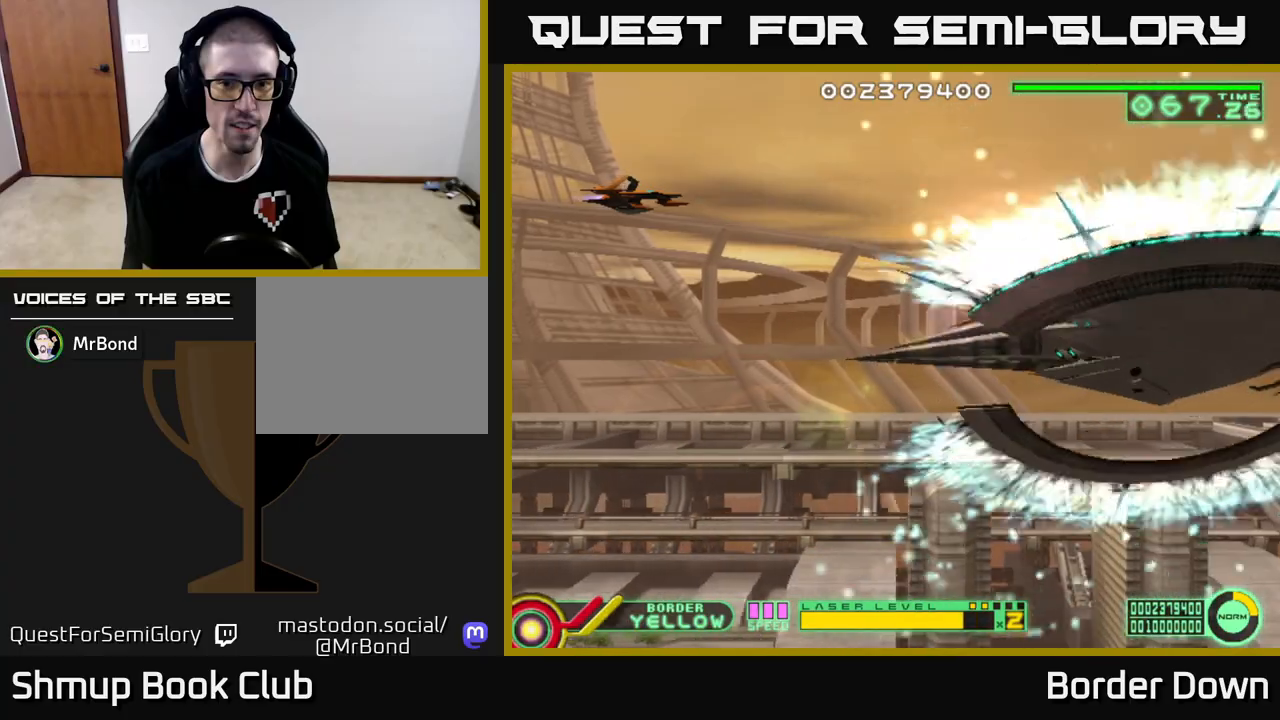
{"buttons": [], "left_stick": "center", "right_stick": "center", "events": []}
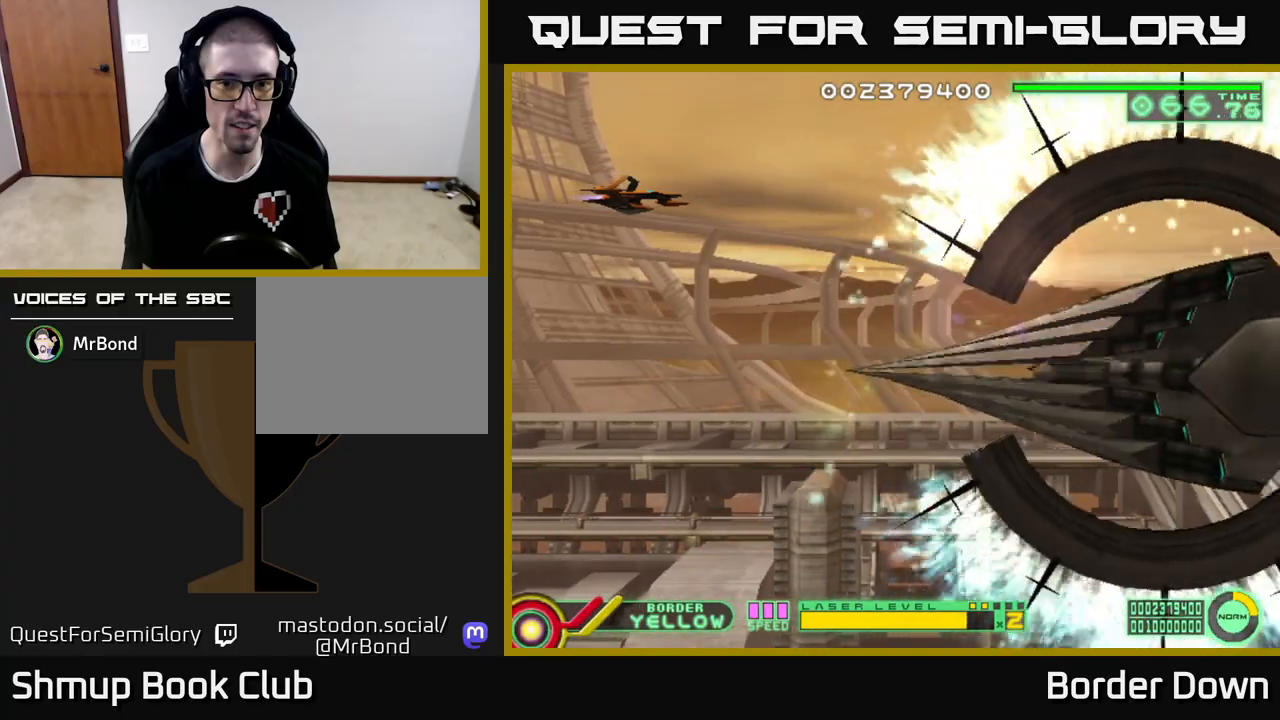
{"buttons": ["A", "DPAD_LEFT"], "left_stick": "center", "right_stick": "center", "events": [[383, "DPAD_UP", "down"], [433, "DPAD_LEFT", "down"], [483, "A", "down"], [483, "DPAD_UP", "up"]]}
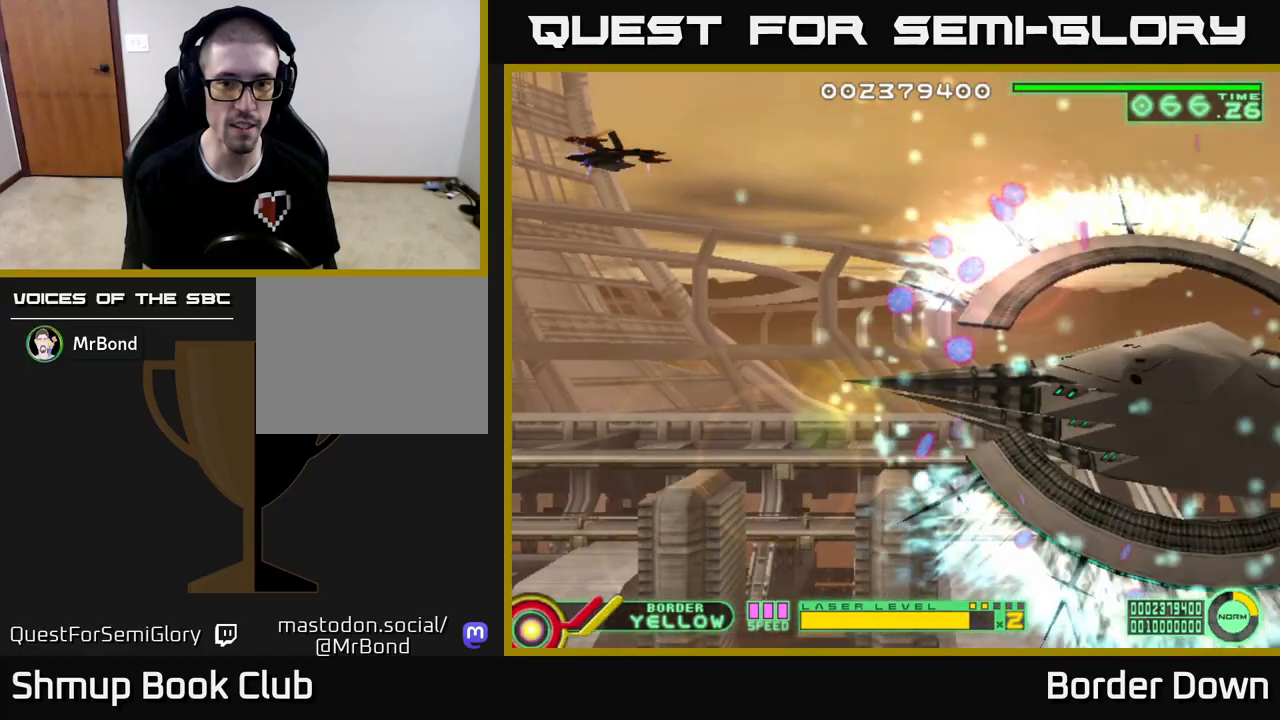
{"buttons": ["A", "DPAD_DOWN"], "left_stick": "center", "right_stick": "center", "events": [[33, "DPAD_LEFT", "up"], [50, "DPAD_DOWN", "down"], [267, "DPAD_DOWN", "up"], [433, "DPAD_DOWN", "down"]]}
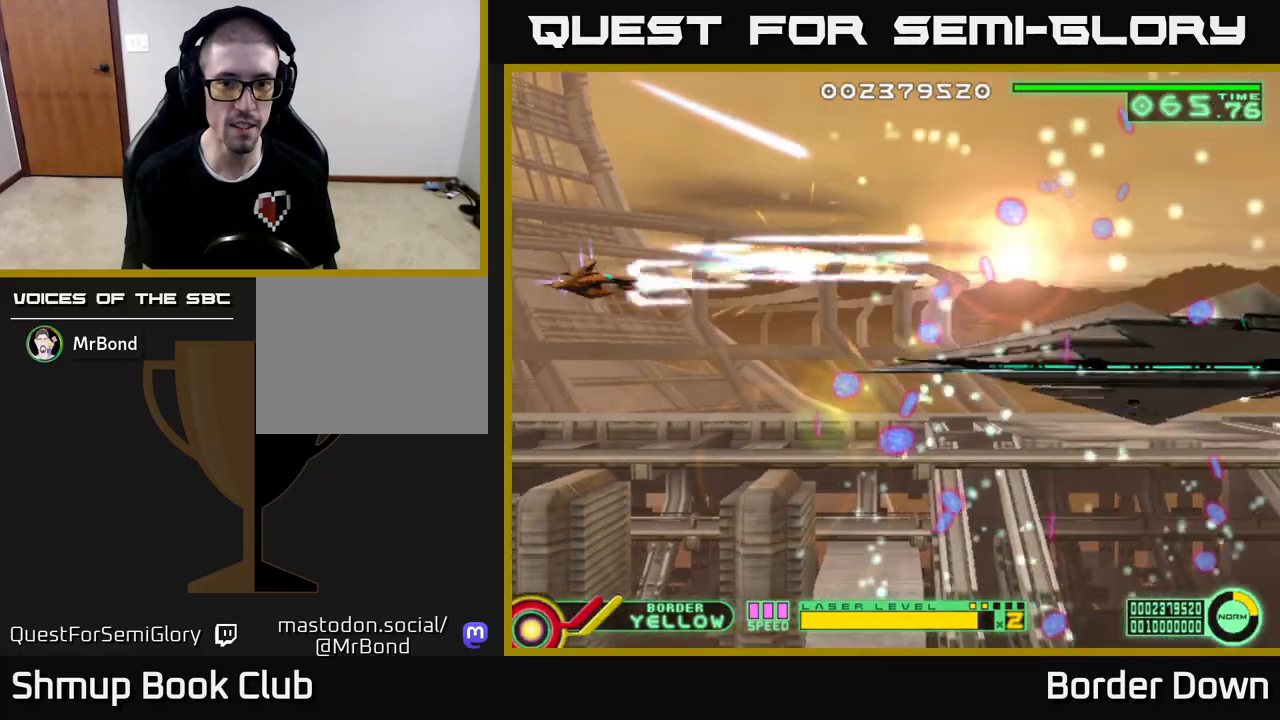
{"buttons": ["A", "DPAD_DOWN"], "left_stick": "center", "right_stick": "center", "events": [[300, "DPAD_RIGHT", "down"], [483, "DPAD_RIGHT", "up"]]}
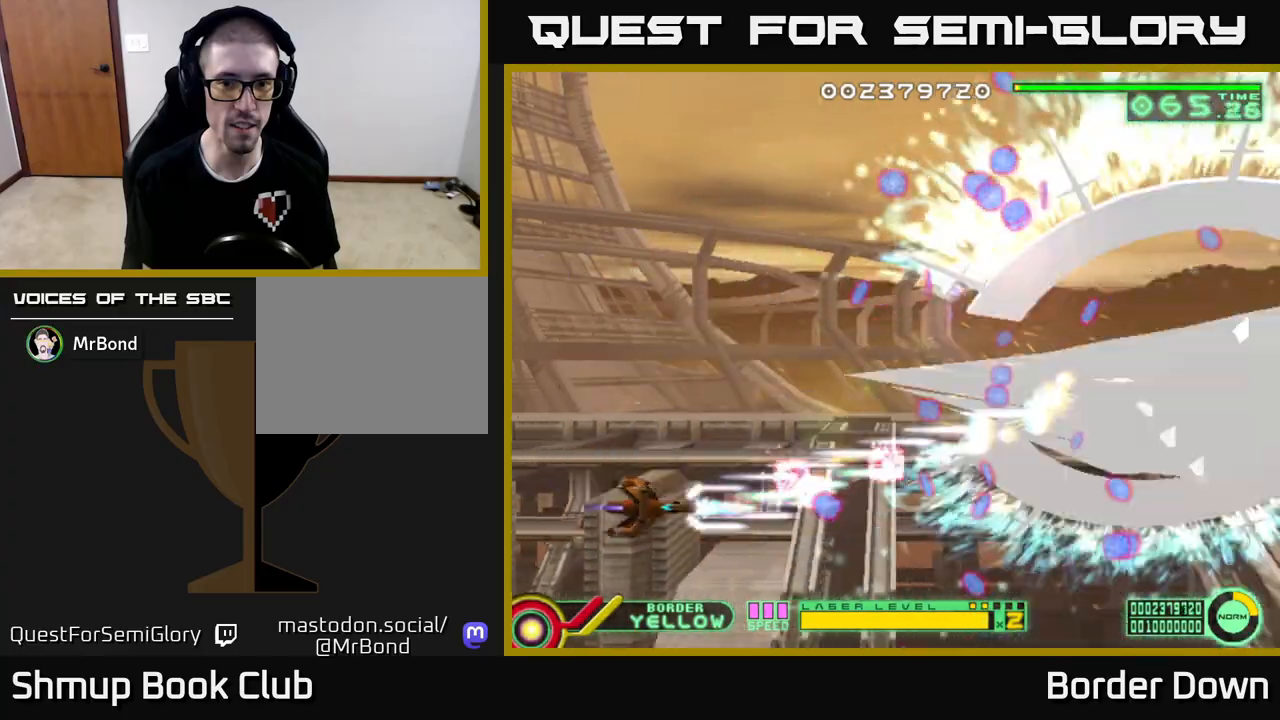
{"buttons": ["A", "DPAD_UP"], "left_stick": "center", "right_stick": "center", "events": [[83, "DPAD_LEFT", "down"], [117, "DPAD_DOWN", "up"], [150, "DPAD_UP", "down"], [250, "DPAD_LEFT", "up"]]}
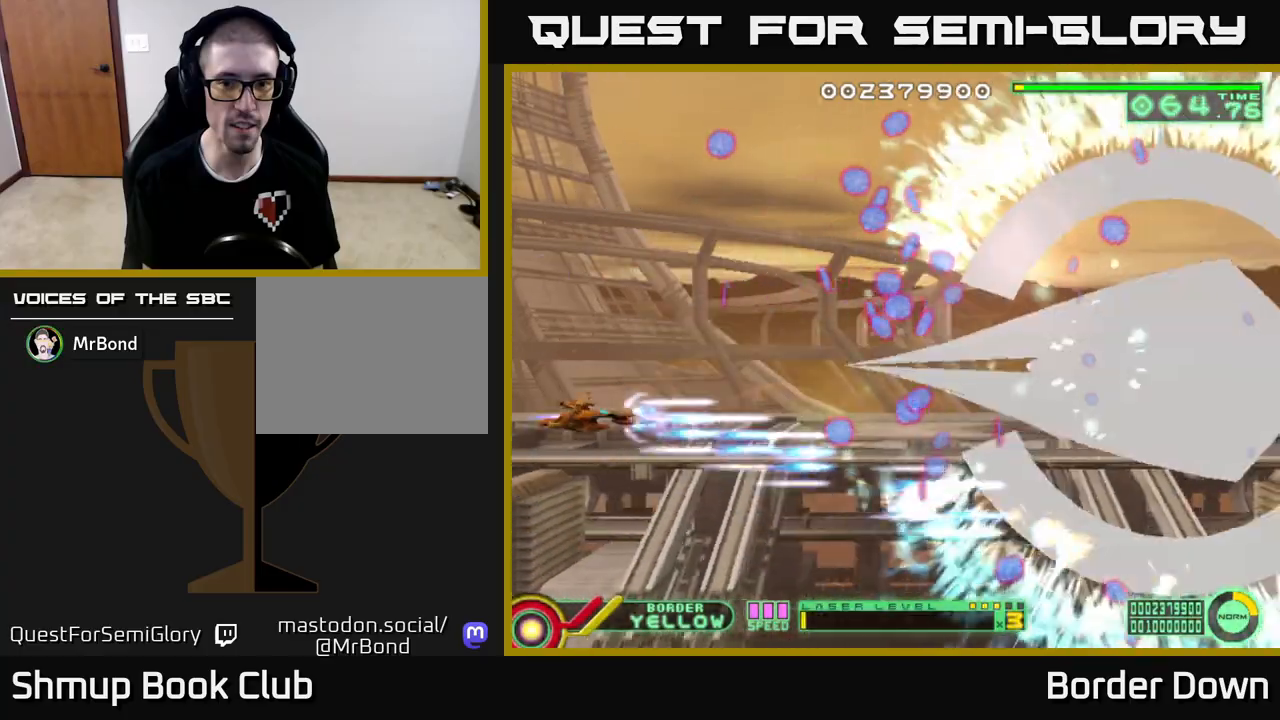
{"buttons": ["A", "DPAD_UP"], "left_stick": "center", "right_stick": "center", "events": [[100, "DPAD_LEFT", "down"], [250, "DPAD_LEFT", "up"]]}
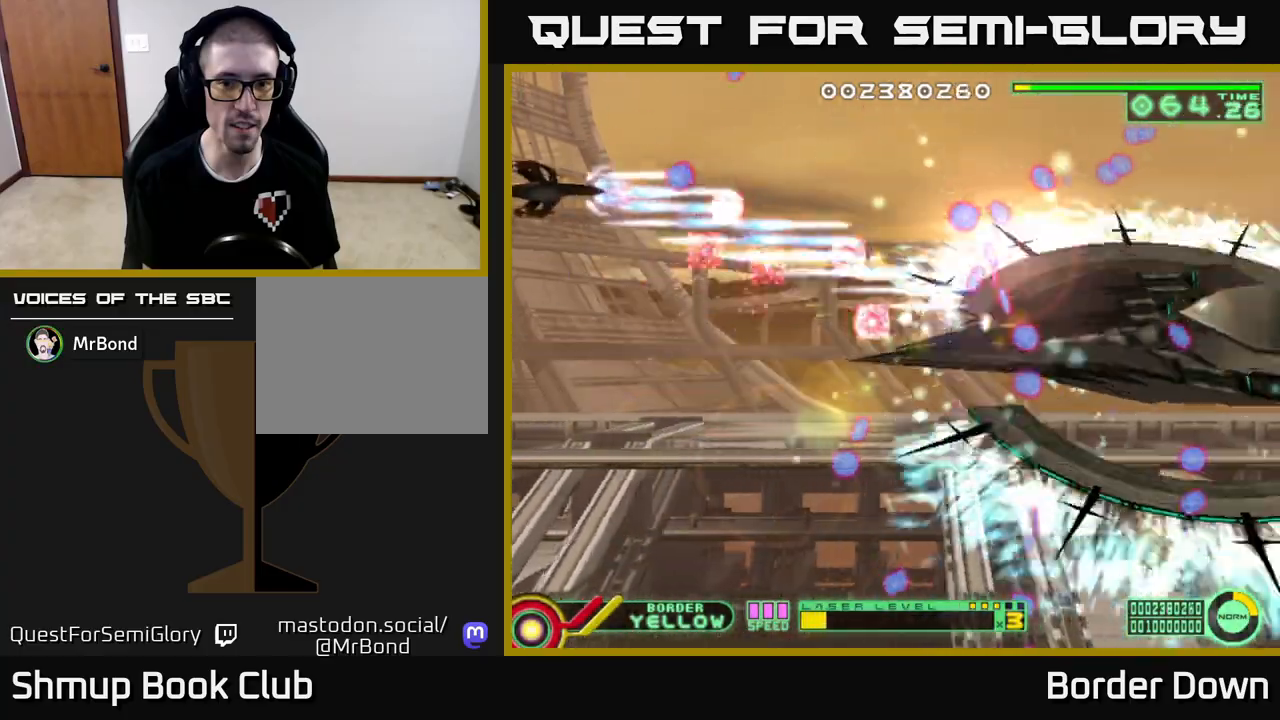
{"buttons": ["A", "DPAD_DOWN"], "left_stick": "center", "right_stick": "center", "events": [[33, "DPAD_UP", "up"], [67, "DPAD_DOWN", "down"]]}
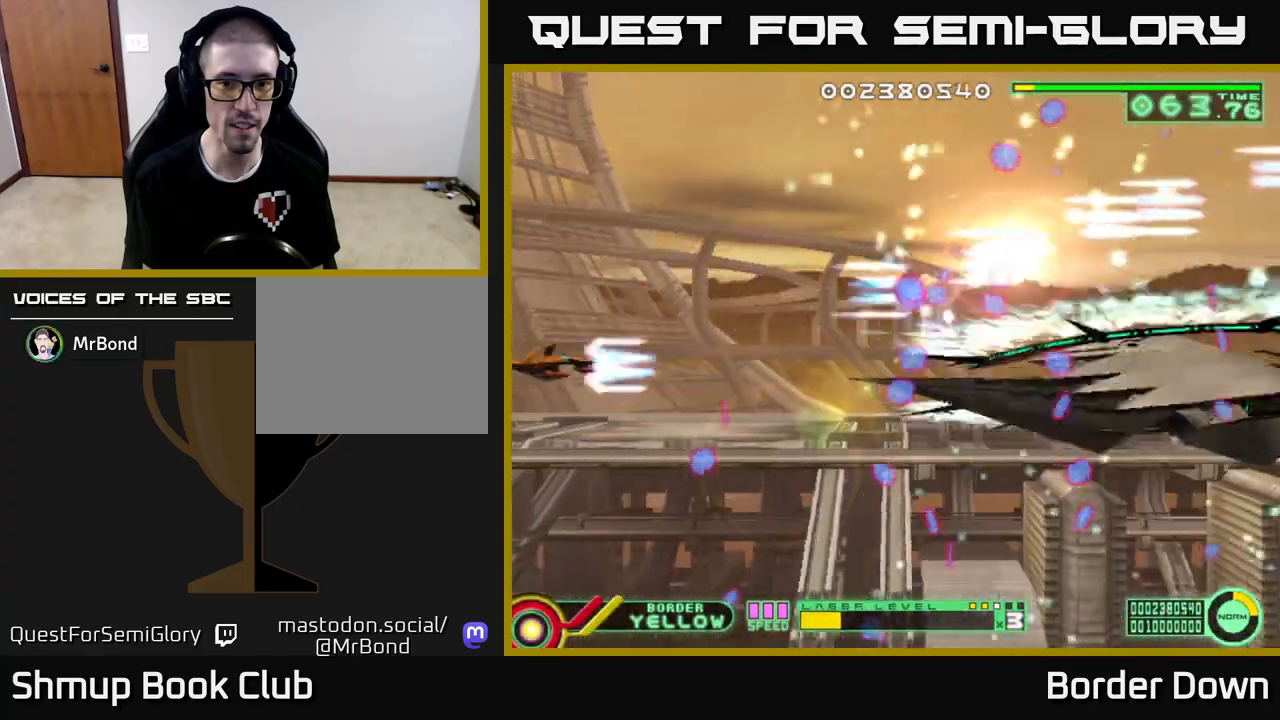
{"buttons": ["A", "DPAD_UP"], "left_stick": "center", "right_stick": "center", "events": [[367, "DPAD_RIGHT", "down"], [383, "DPAD_DOWN", "up"], [400, "DPAD_UP", "down"], [417, "DPAD_RIGHT", "up"]]}
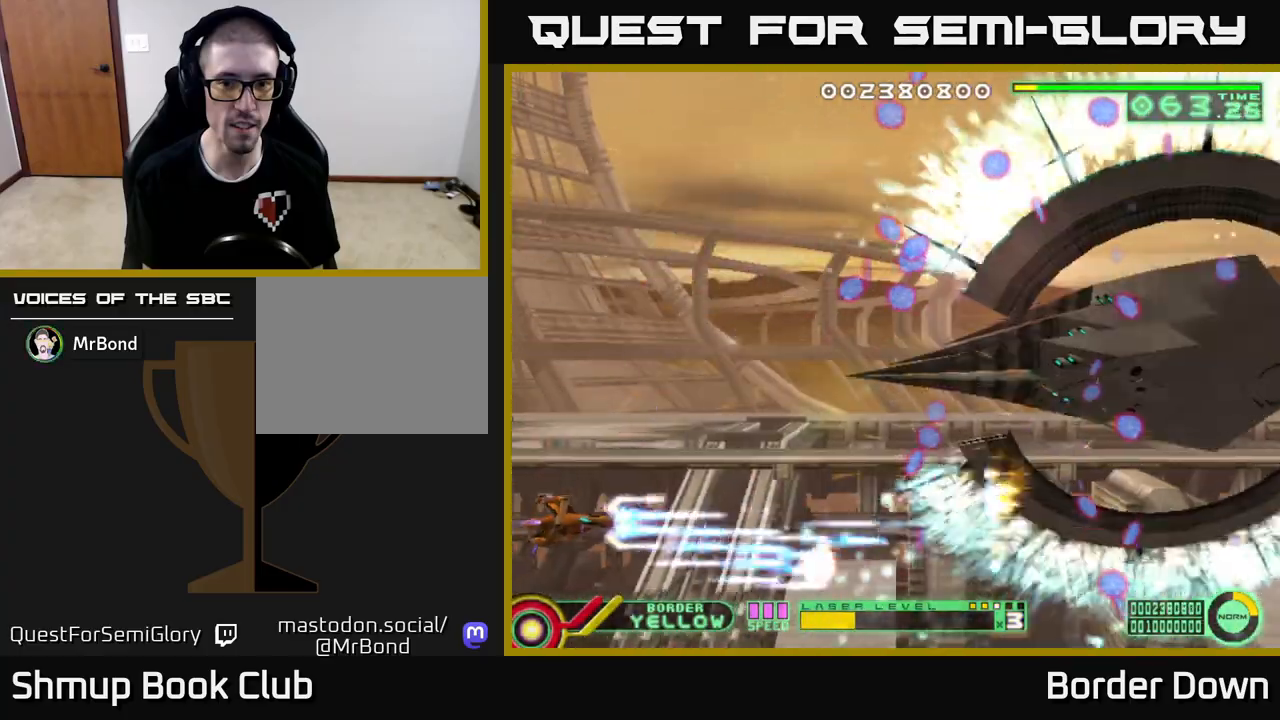
{"buttons": ["A", "DPAD_UP"], "left_stick": "center", "right_stick": "center", "events": []}
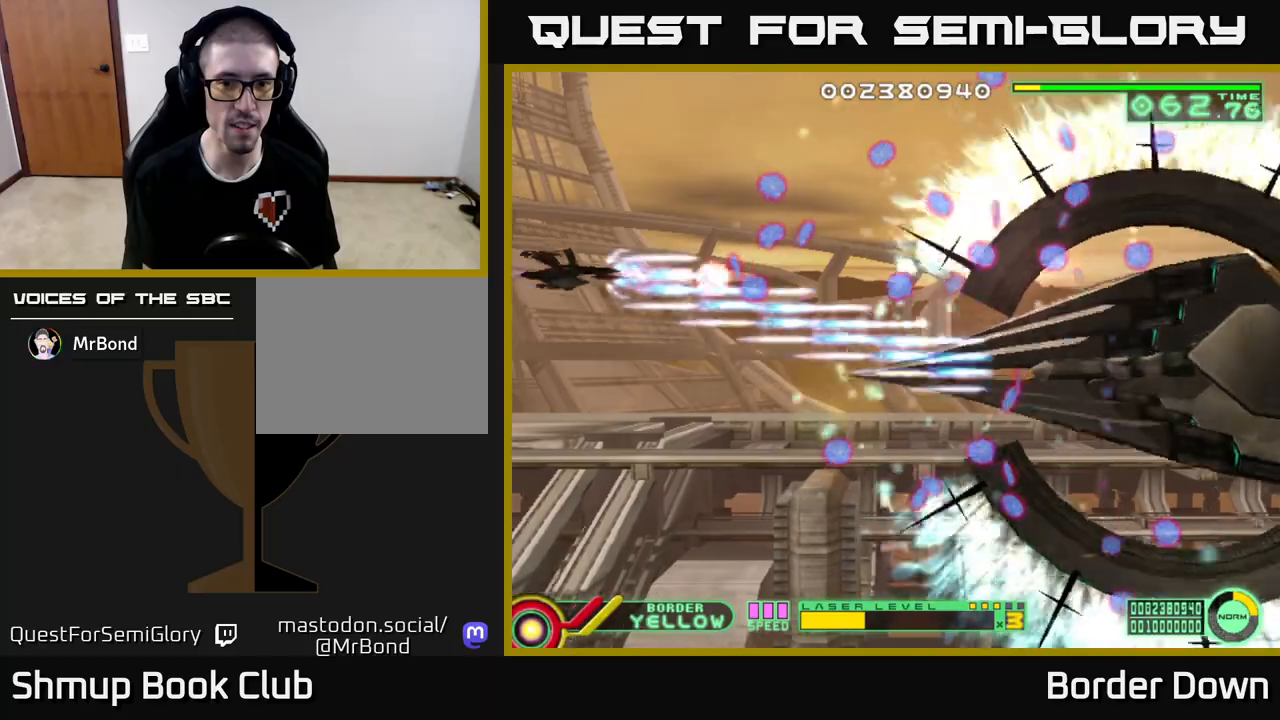
{"buttons": ["A", "DPAD_DOWN"], "left_stick": "center", "right_stick": "center", "events": [[267, "DPAD_UP", "up"], [283, "DPAD_DOWN", "down"]]}
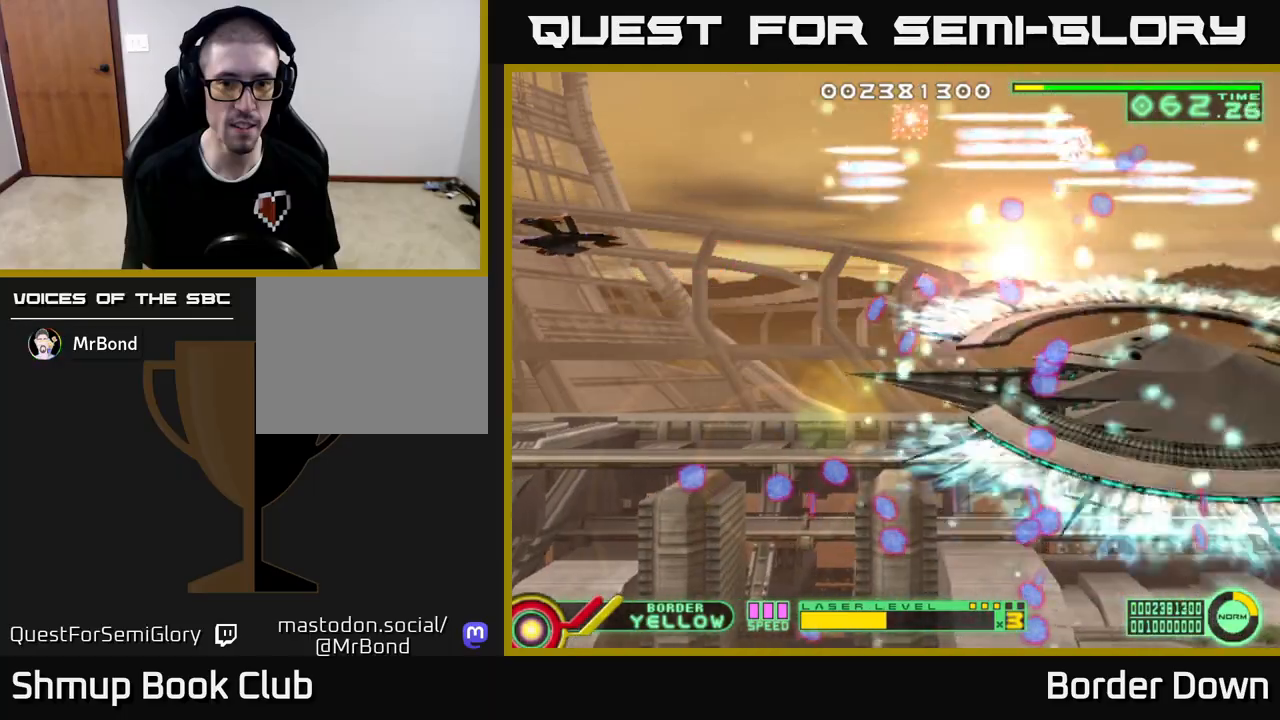
{"buttons": ["A", "DPAD_LEFT"], "left_stick": "center", "right_stick": "center", "events": [[117, "DPAD_RIGHT", "down"], [333, "DPAD_RIGHT", "up"], [367, "DPAD_LEFT", "down"], [400, "DPAD_DOWN", "up"]]}
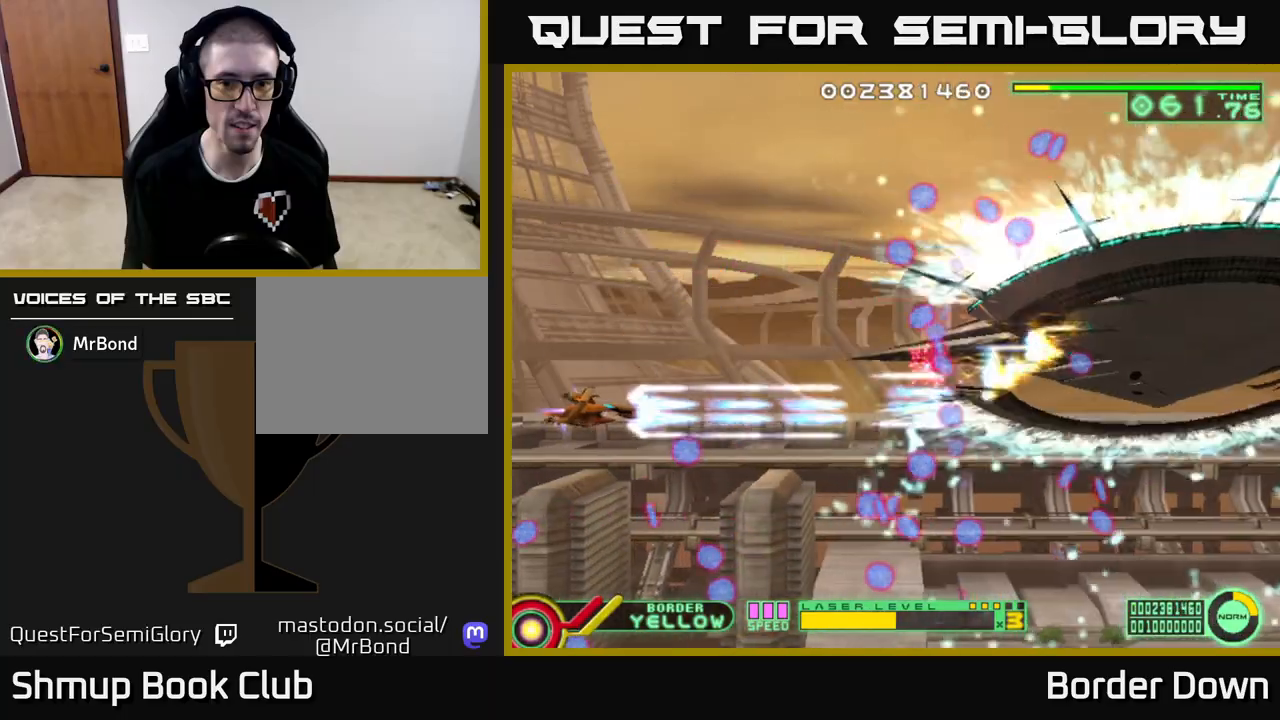
{"buttons": ["A", "DPAD_UP"], "left_stick": "center", "right_stick": "center", "events": [[17, "DPAD_DOWN", "down"], [200, "DPAD_DOWN", "up"], [233, "DPAD_UP", "down"], [300, "DPAD_LEFT", "up"]]}
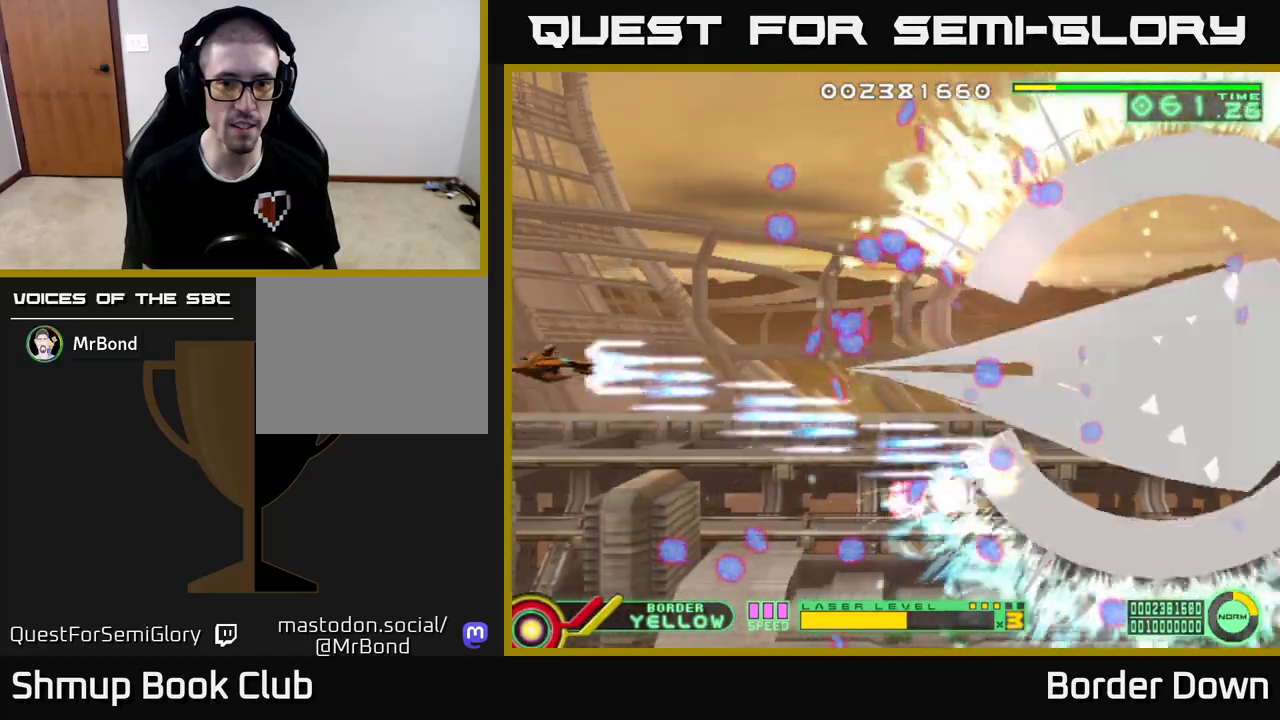
{"buttons": ["A"], "left_stick": "center", "right_stick": "center", "events": [[483, "DPAD_UP", "up"]]}
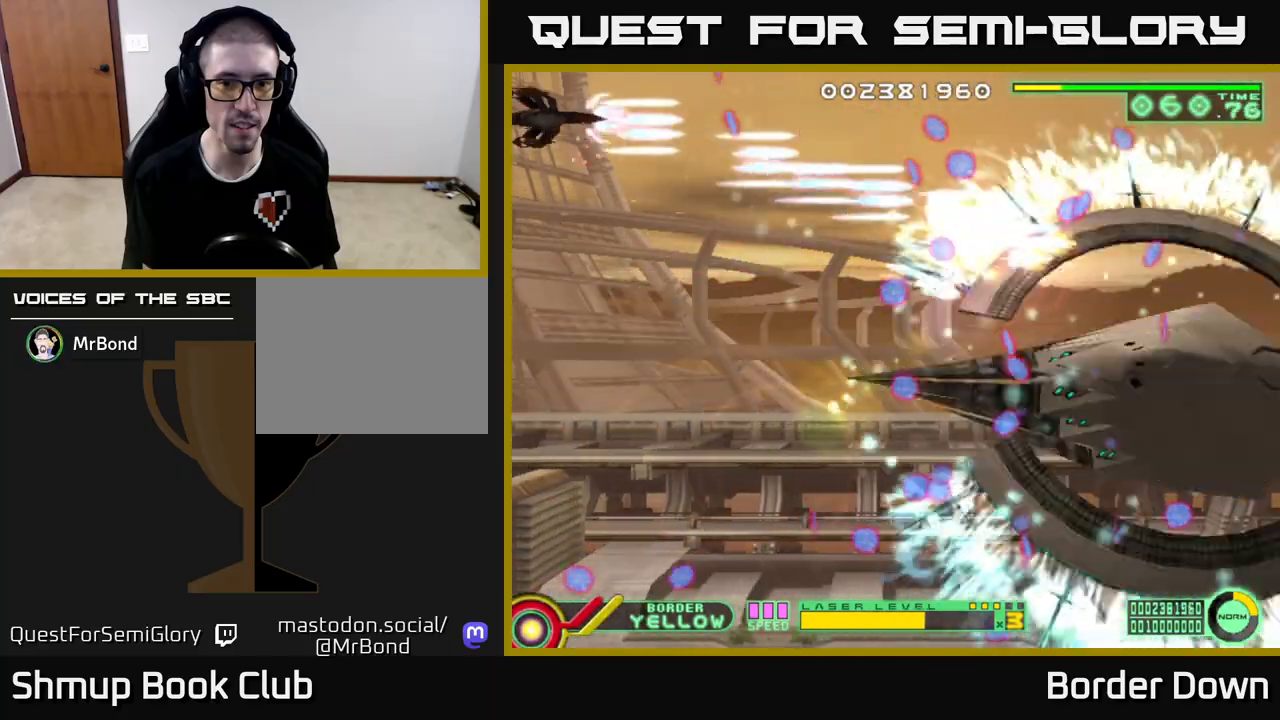
{"buttons": ["A", "DPAD_DOWN"], "left_stick": "center", "right_stick": "center", "events": [[17, "DPAD_DOWN", "down"]]}
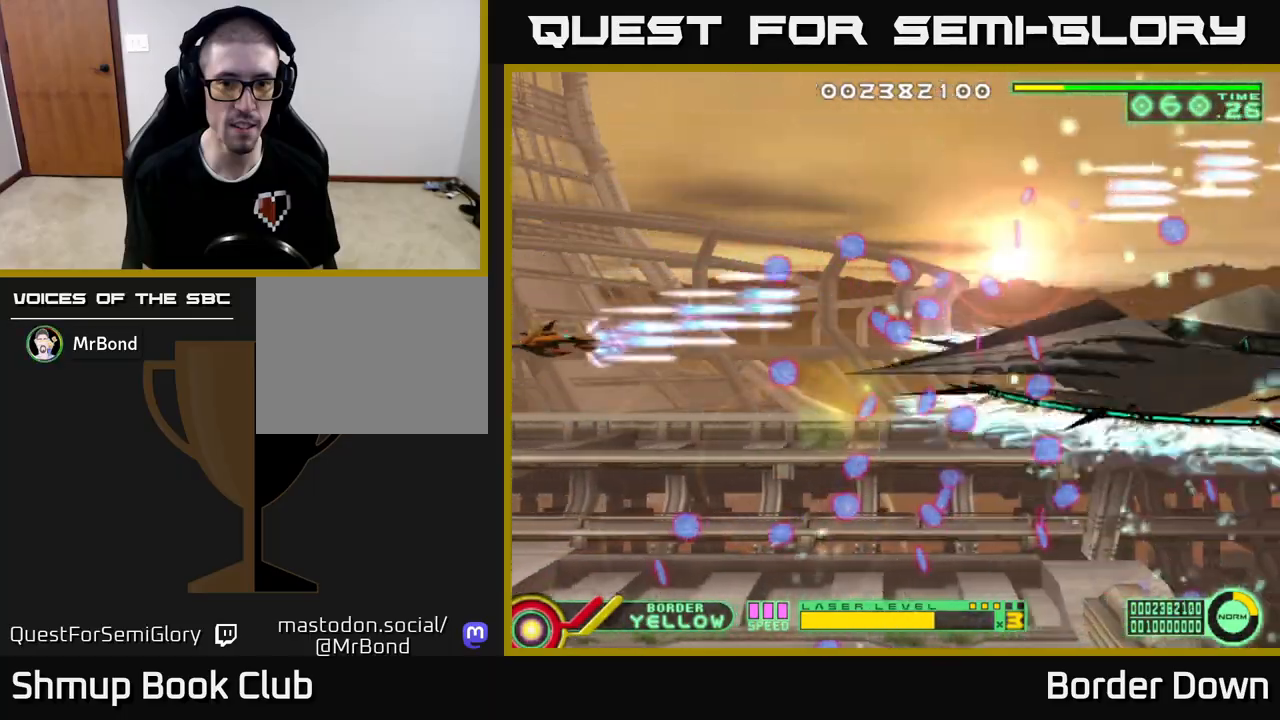
{"buttons": ["A", "DPAD_UP"], "left_stick": "center", "right_stick": "center", "events": [[283, "DPAD_DOWN", "up"], [300, "DPAD_UP", "down"]]}
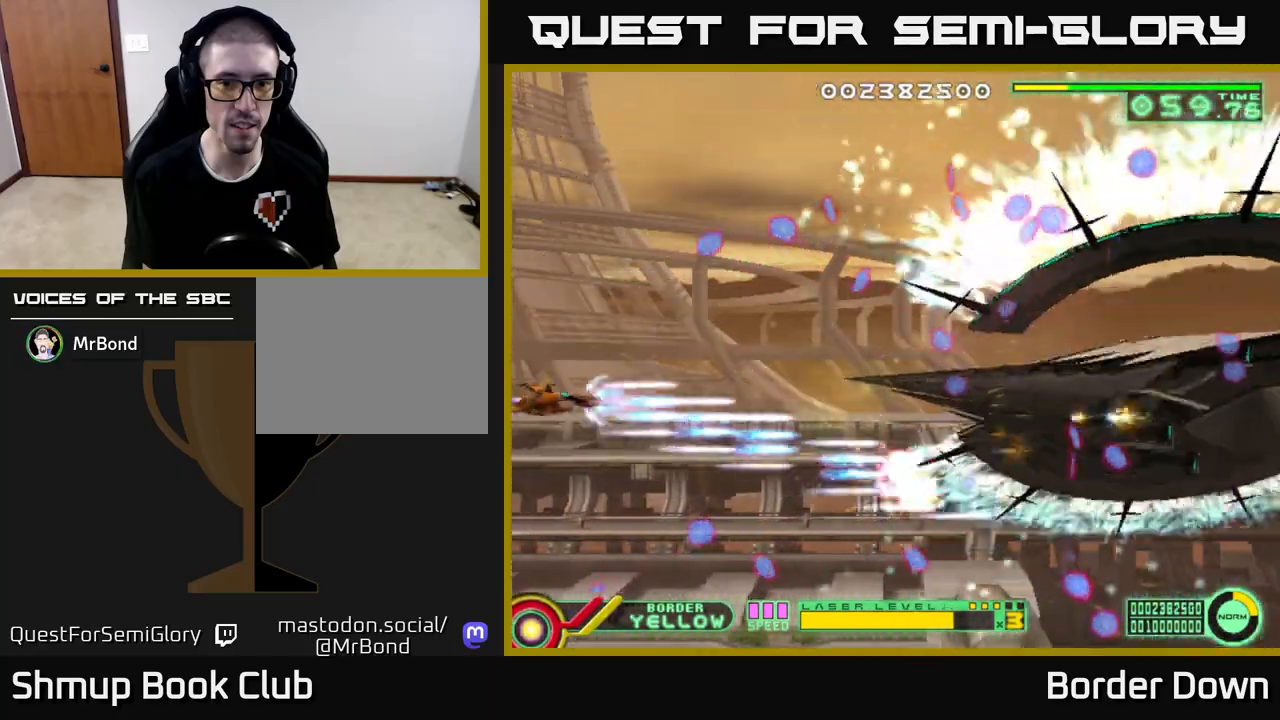
{"buttons": ["A", "DPAD_DOWN"], "left_stick": "center", "right_stick": "center", "events": [[200, "DPAD_LEFT", "down"], [267, "DPAD_UP", "up"], [383, "DPAD_DOWN", "down"], [433, "DPAD_LEFT", "up"]]}
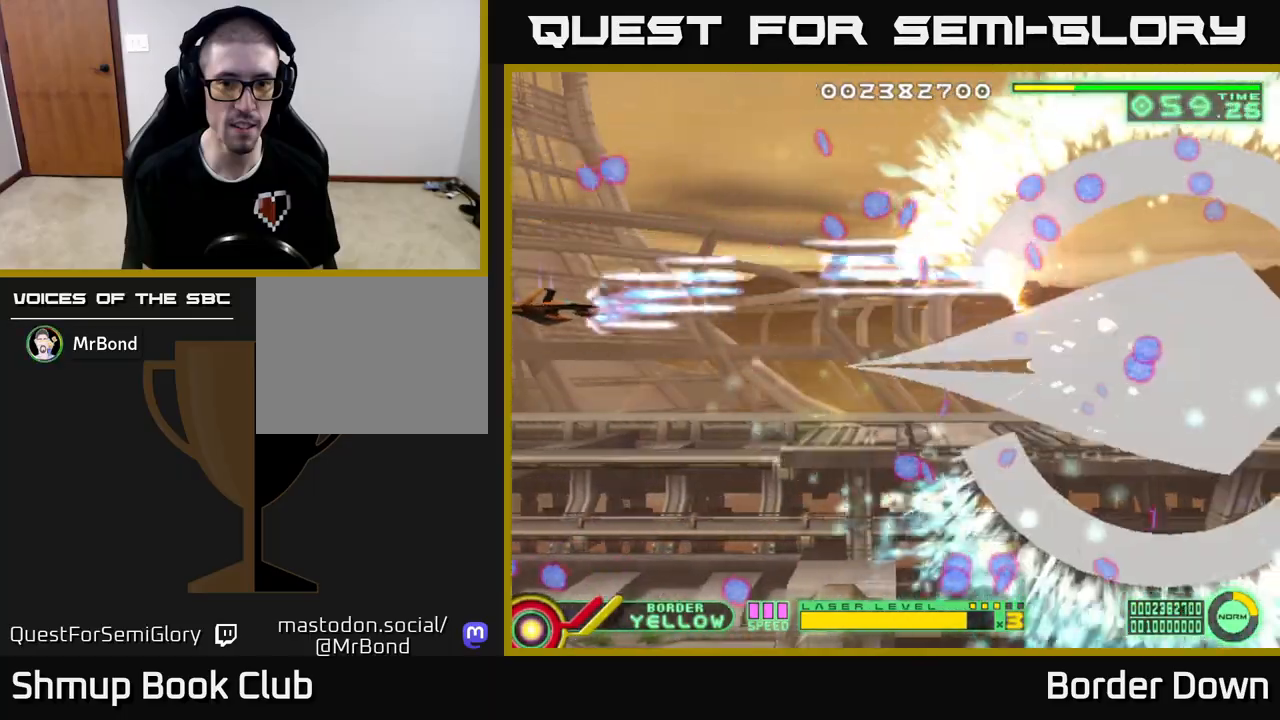
{"buttons": ["A", "DPAD_UP"], "left_stick": "center", "right_stick": "center", "events": [[467, "DPAD_DOWN", "up"], [483, "DPAD_UP", "down"]]}
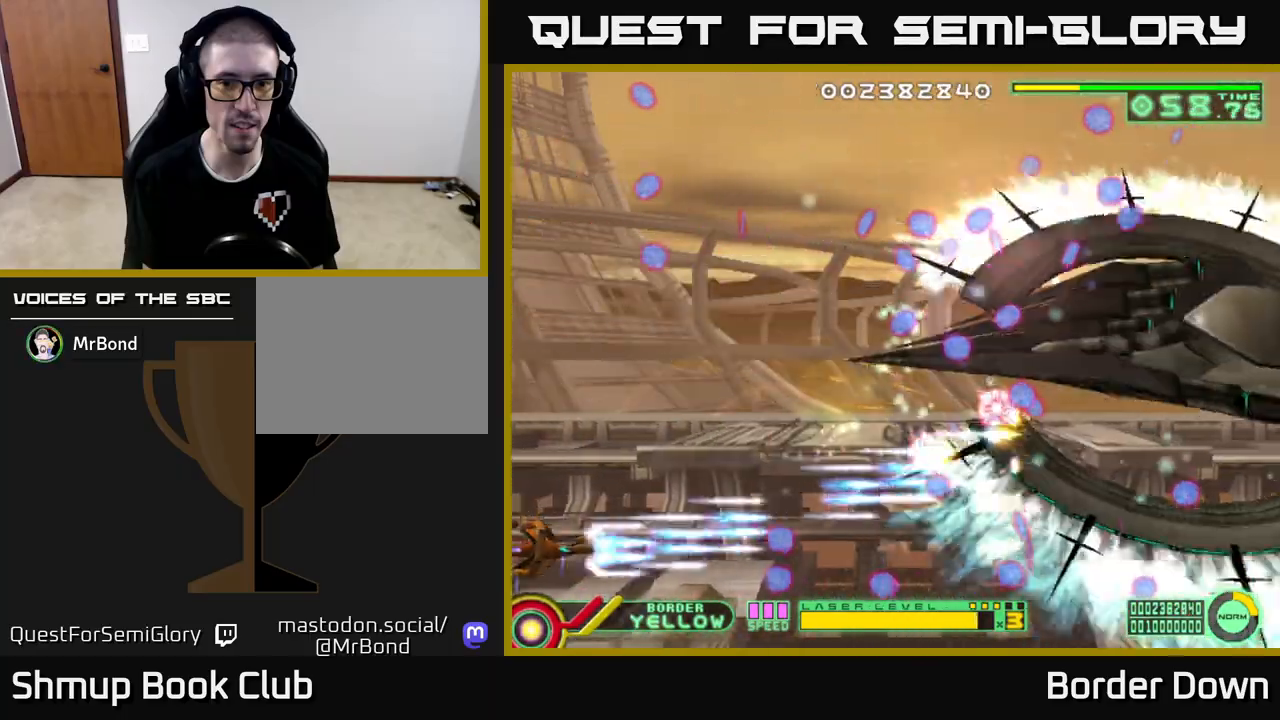
{"buttons": ["A", "DPAD_UP", "DPAD_LEFT"], "left_stick": "center", "right_stick": "center", "events": [[183, "DPAD_RIGHT", "down"], [350, "DPAD_RIGHT", "up"], [383, "DPAD_LEFT", "down"]]}
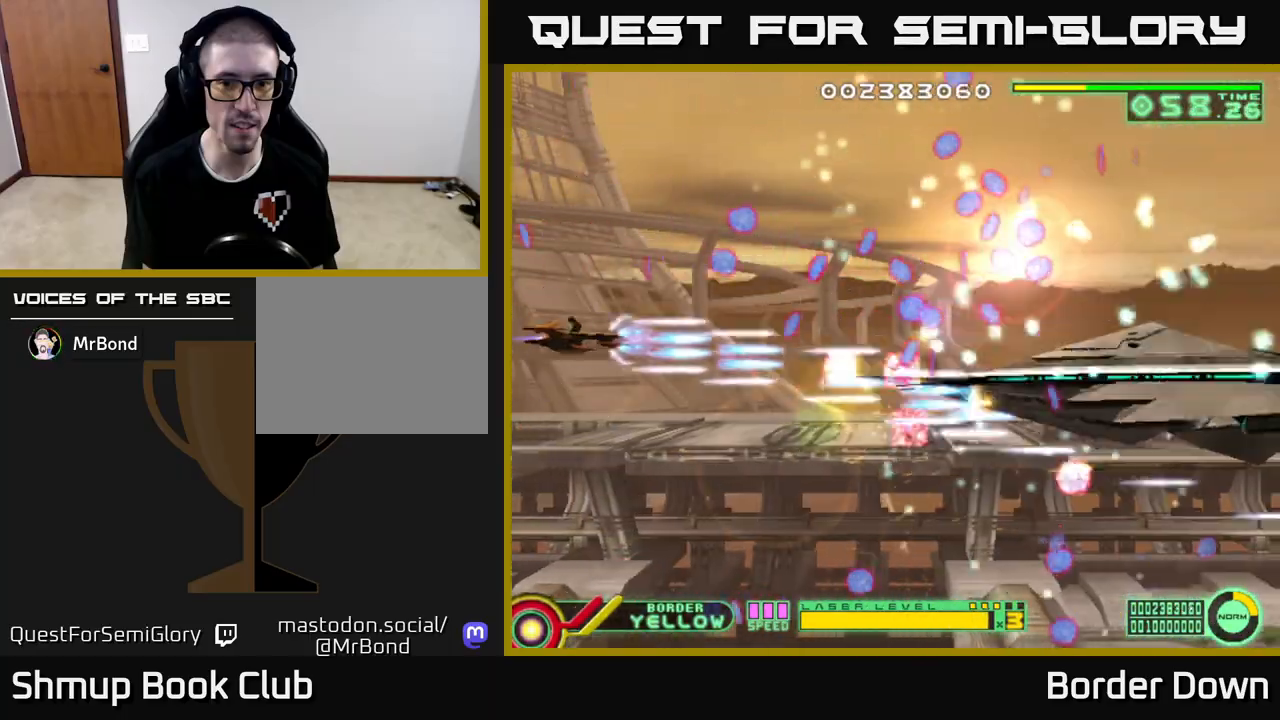
{"buttons": ["A", "DPAD_UP"], "left_stick": "center", "right_stick": "center", "events": [[250, "DPAD_LEFT", "up"]]}
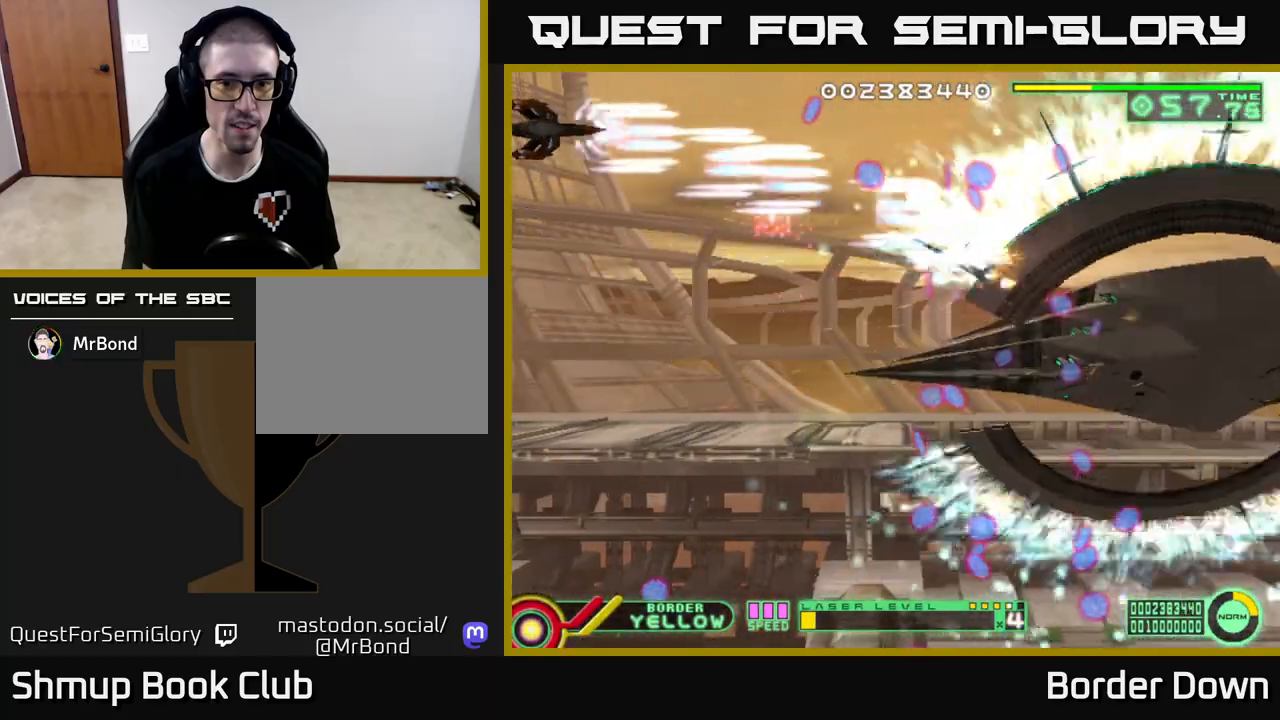
{"buttons": ["A", "DPAD_DOWN"], "left_stick": "center", "right_stick": "center", "events": [[83, "DPAD_UP", "up"], [100, "DPAD_DOWN", "down"]]}
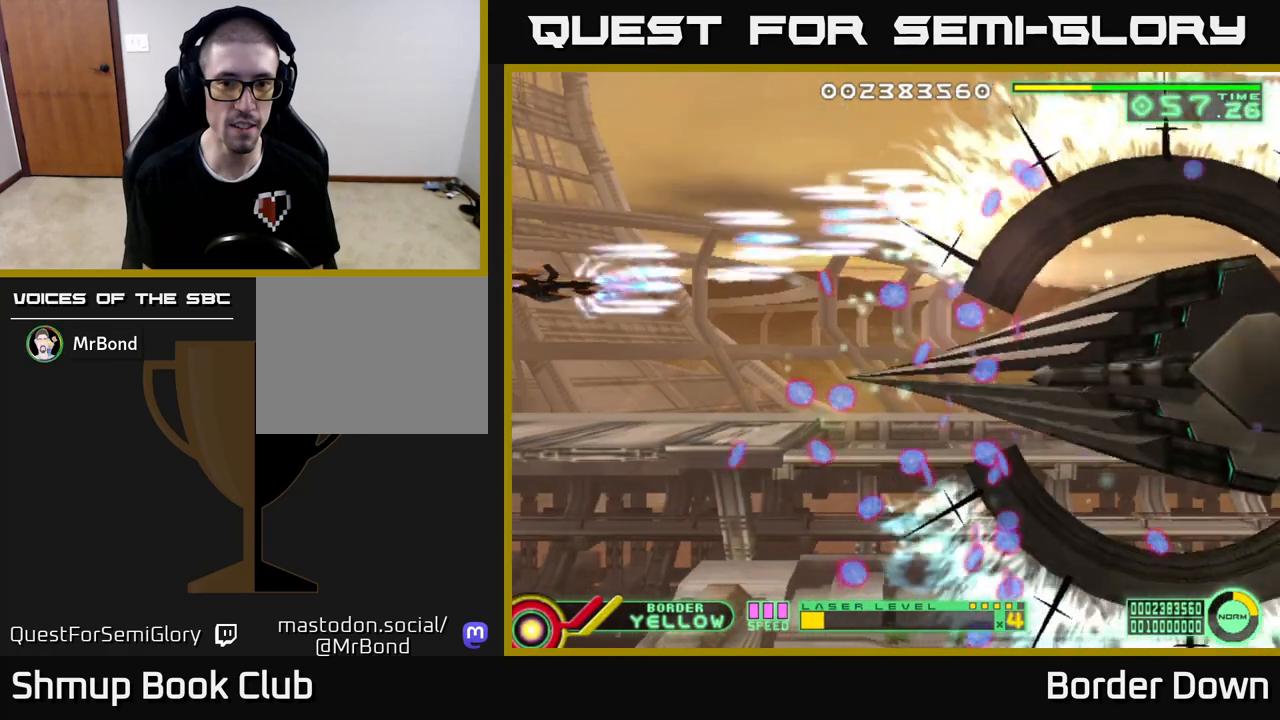
{"buttons": ["A", "DPAD_DOWN"], "left_stick": "center", "right_stick": "center", "events": []}
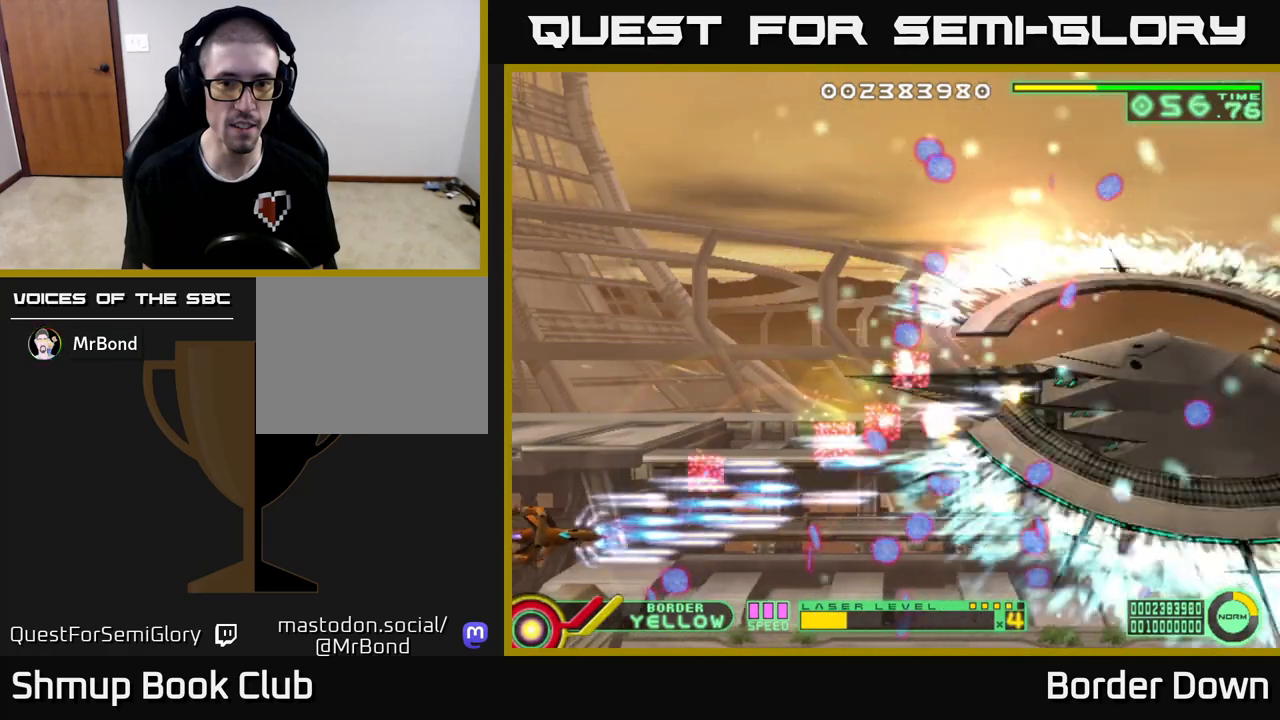
{"buttons": ["A", "DPAD_UP"], "left_stick": "center", "right_stick": "center", "events": [[83, "DPAD_DOWN", "up"], [83, "DPAD_LEFT", "down"], [117, "DPAD_UP", "down"], [167, "DPAD_LEFT", "up"]]}
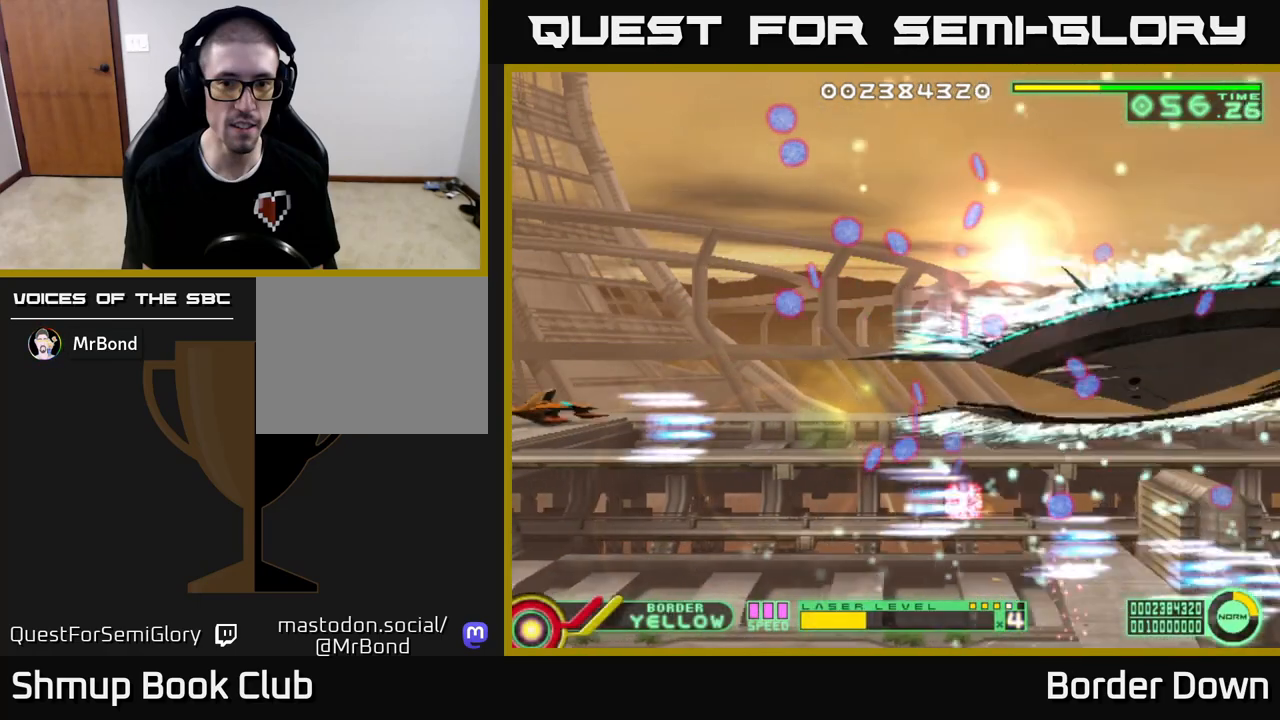
{"buttons": ["A"], "left_stick": "center", "right_stick": "center", "events": [[500, "DPAD_UP", "up"]]}
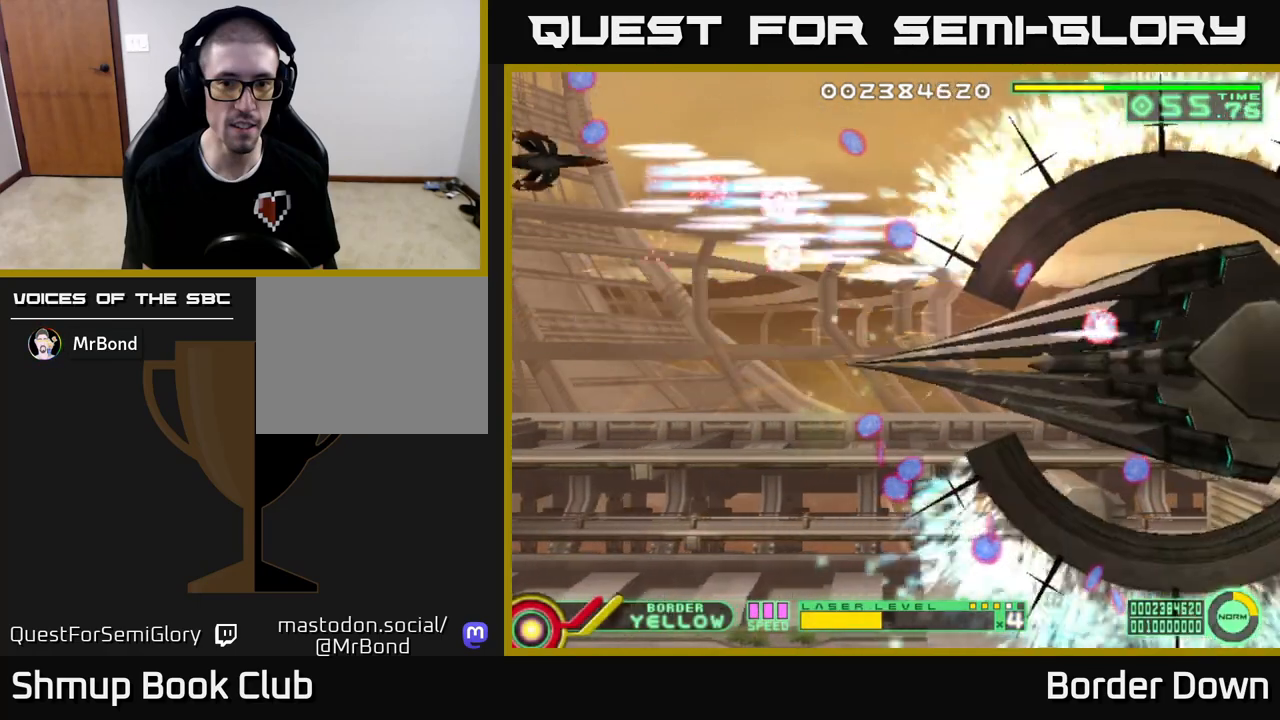
{"buttons": ["A", "DPAD_DOWN"], "left_stick": "center", "right_stick": "center", "events": [[17, "DPAD_LEFT", "down"], [50, "DPAD_DOWN", "down"], [117, "DPAD_LEFT", "up"]]}
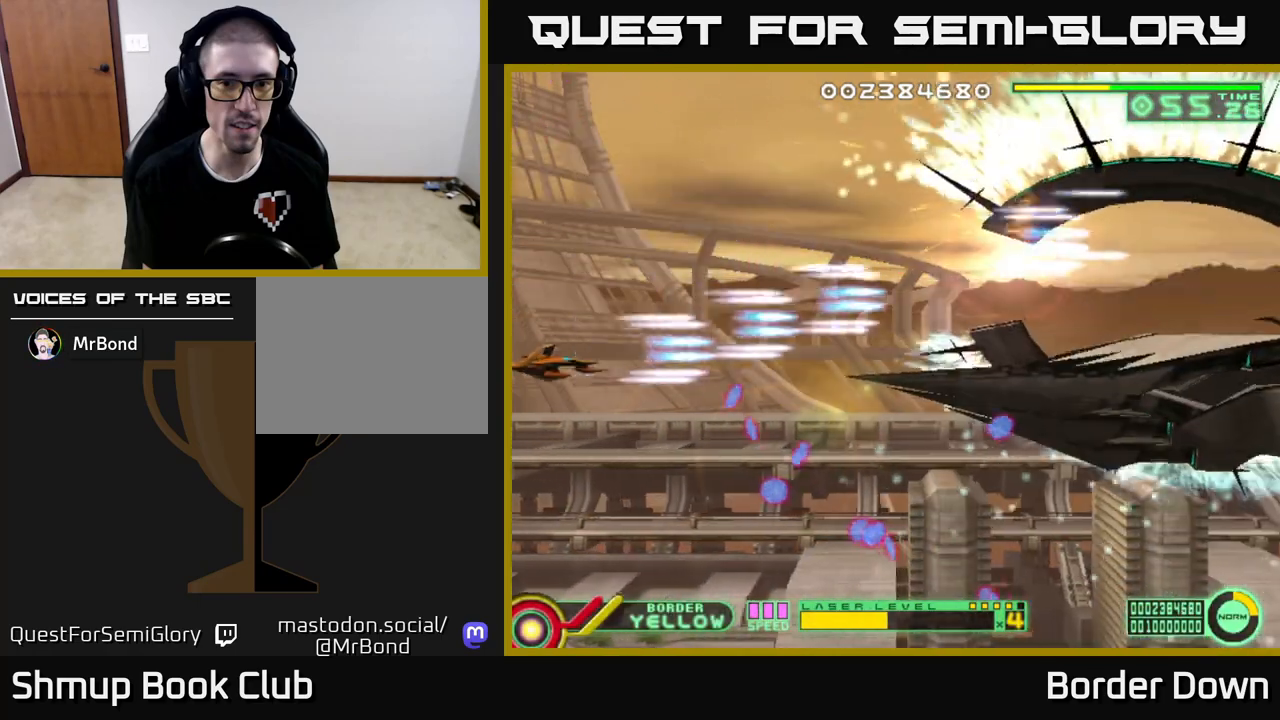
{"buttons": ["A", "DPAD_DOWN", "DPAD_RIGHT"], "left_stick": "center", "right_stick": "center", "events": [[433, "DPAD_RIGHT", "down"]]}